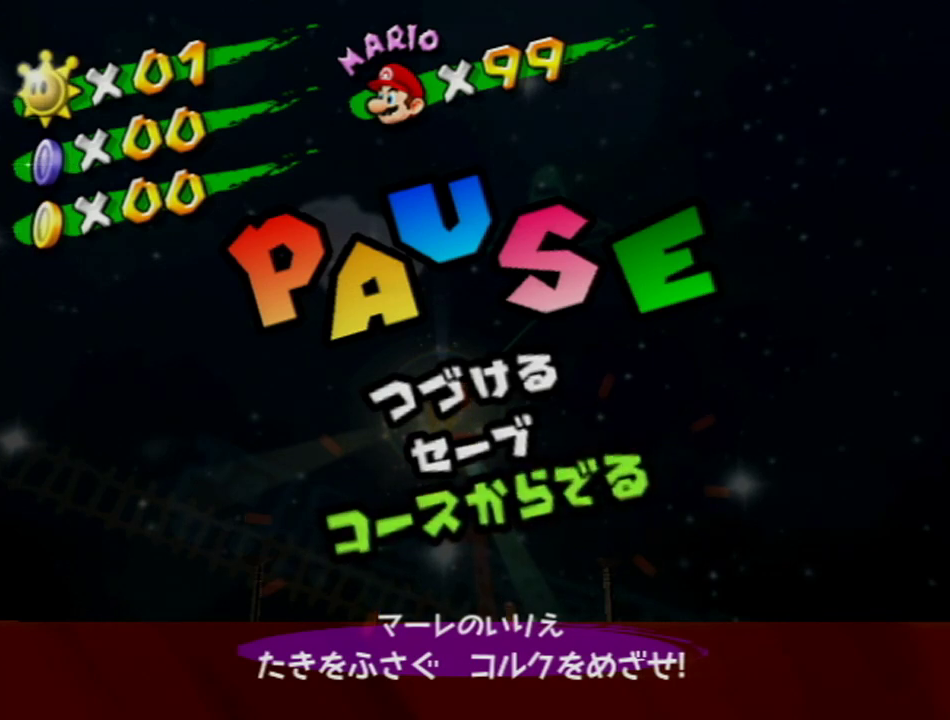
Gameplay with a controller (Nintendo layout); each line is a JSON object with the inputs held at the frame after it. "events" lists button and stick changes between this image and that frame as [ms after this image, input, new state], when the widget could be followed in between. Not read: L3 R1 R3 Z.
{"buttons": [], "left_stick": "center", "right_stick": "left", "events": [[400, "A", "down"], [483, "A", "up"]]}
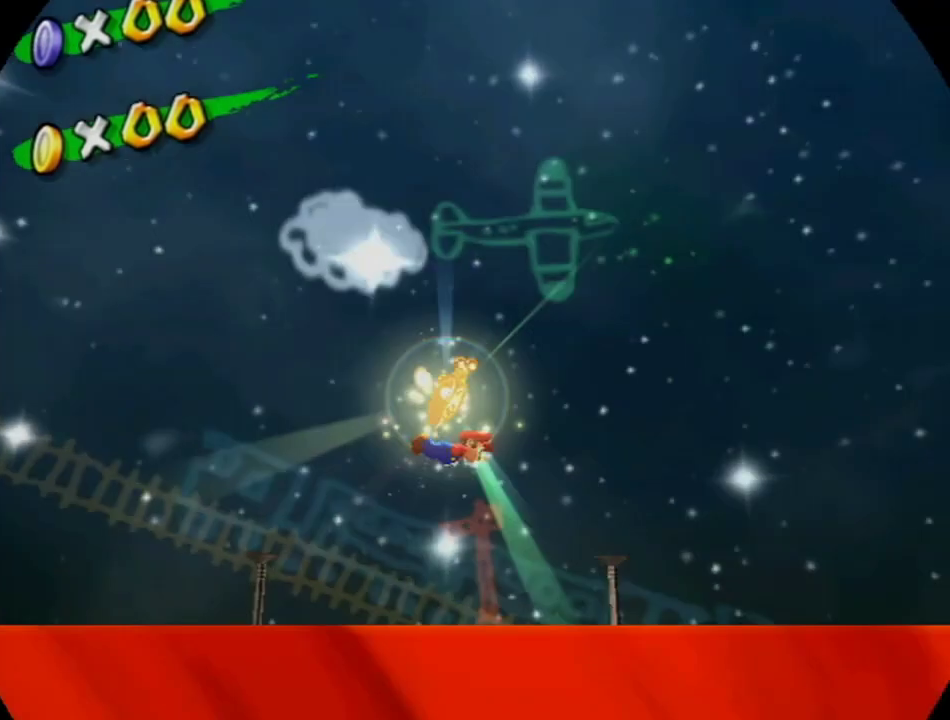
{"buttons": [], "left_stick": "center", "right_stick": "left", "events": []}
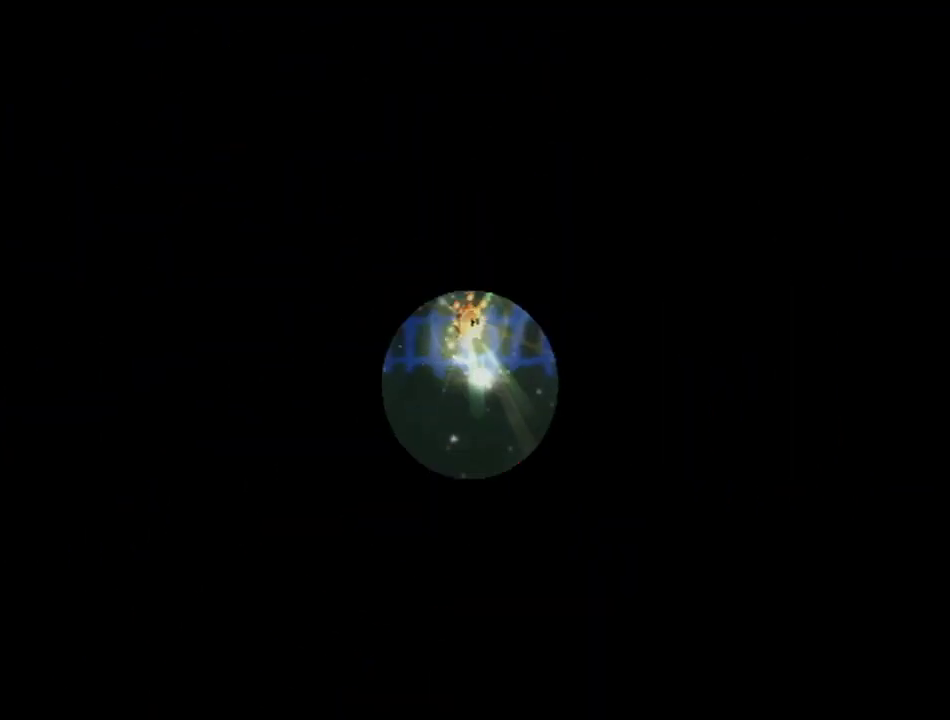
{"buttons": [], "left_stick": "center", "right_stick": "left", "events": []}
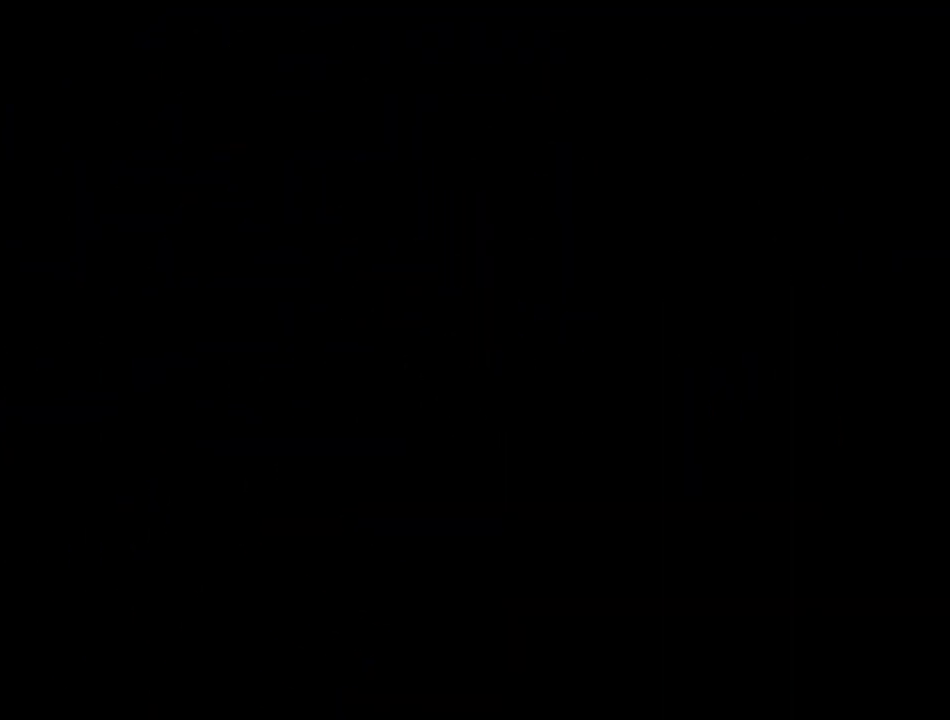
{"buttons": [], "left_stick": "center", "right_stick": "left", "events": []}
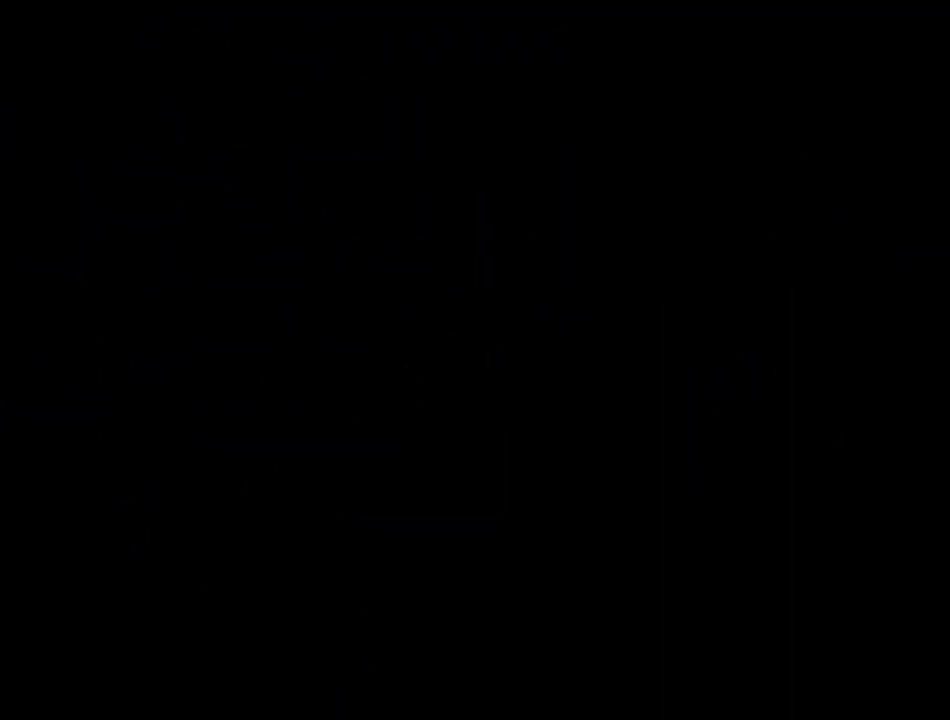
{"buttons": [], "left_stick": "center", "right_stick": "left", "events": []}
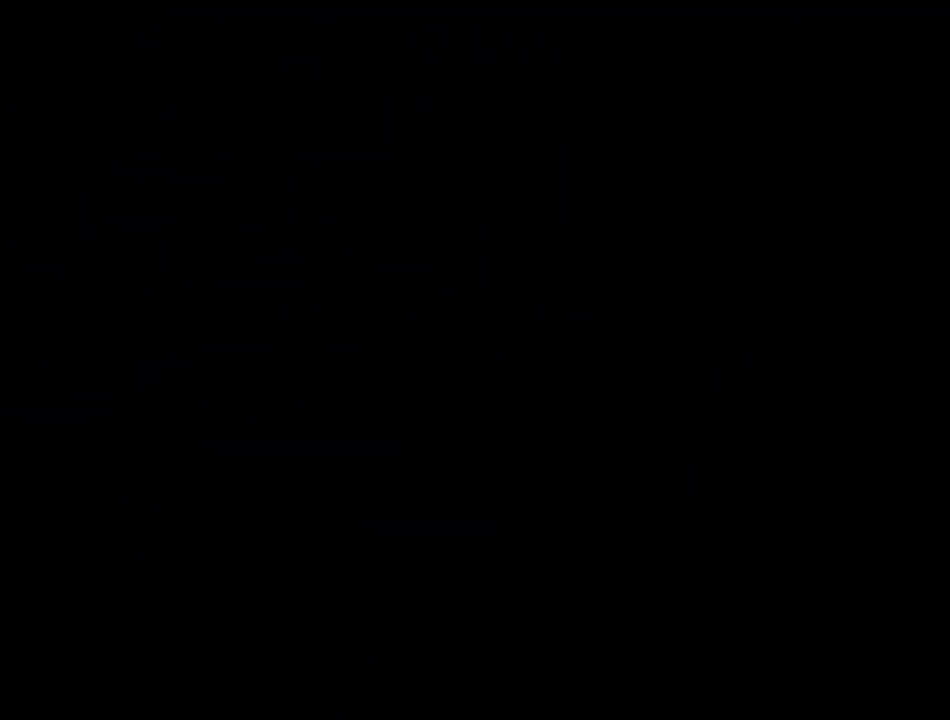
{"buttons": [], "left_stick": "center", "right_stick": "left", "events": []}
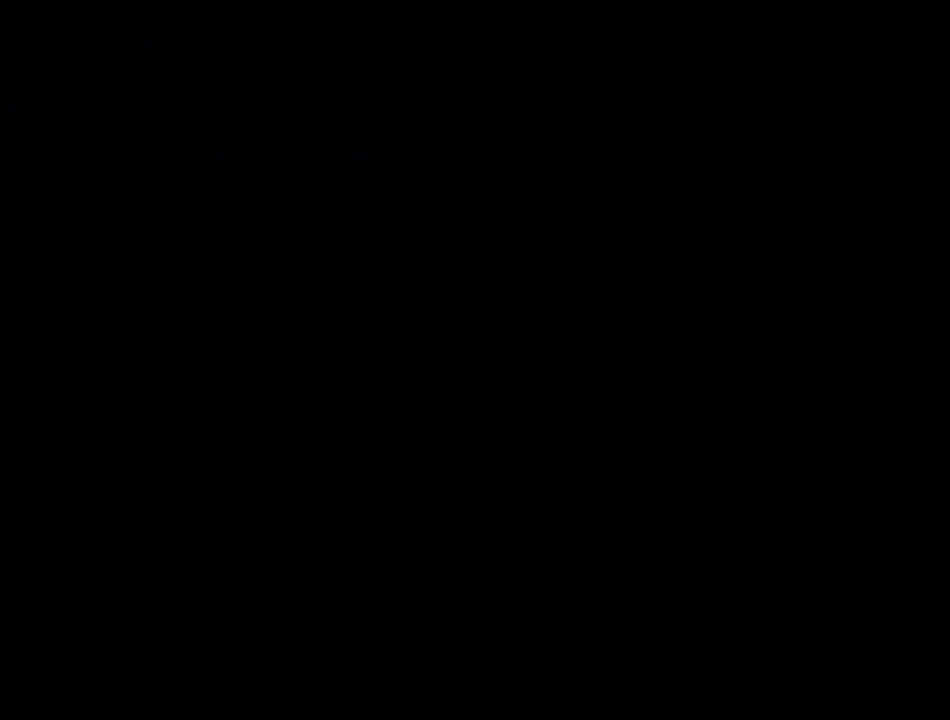
{"buttons": [], "left_stick": "center", "right_stick": "left", "events": []}
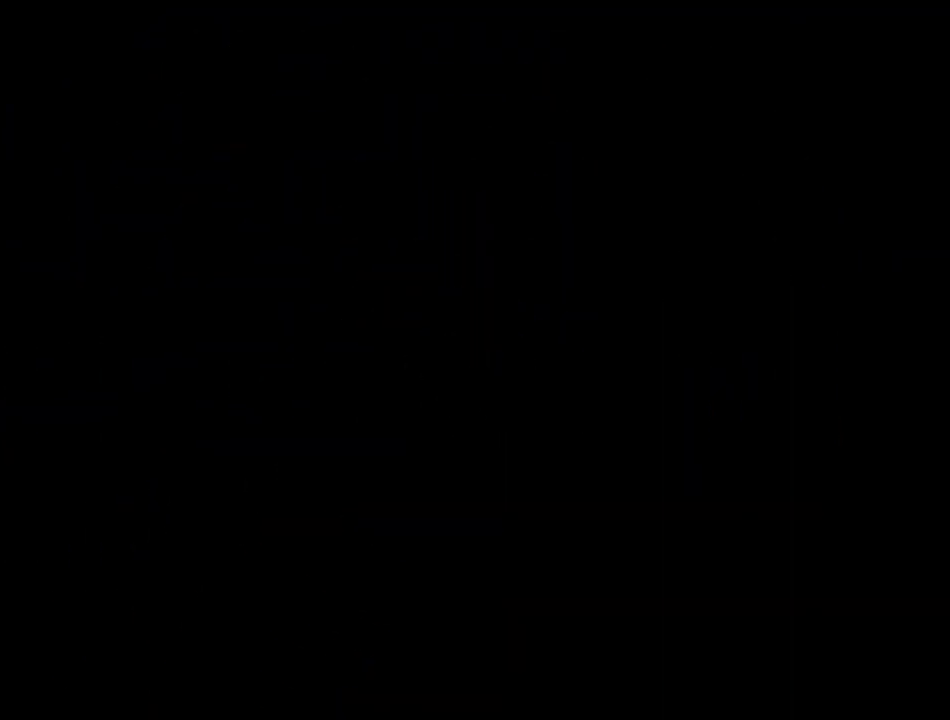
{"buttons": [], "left_stick": "center", "right_stick": "left", "events": []}
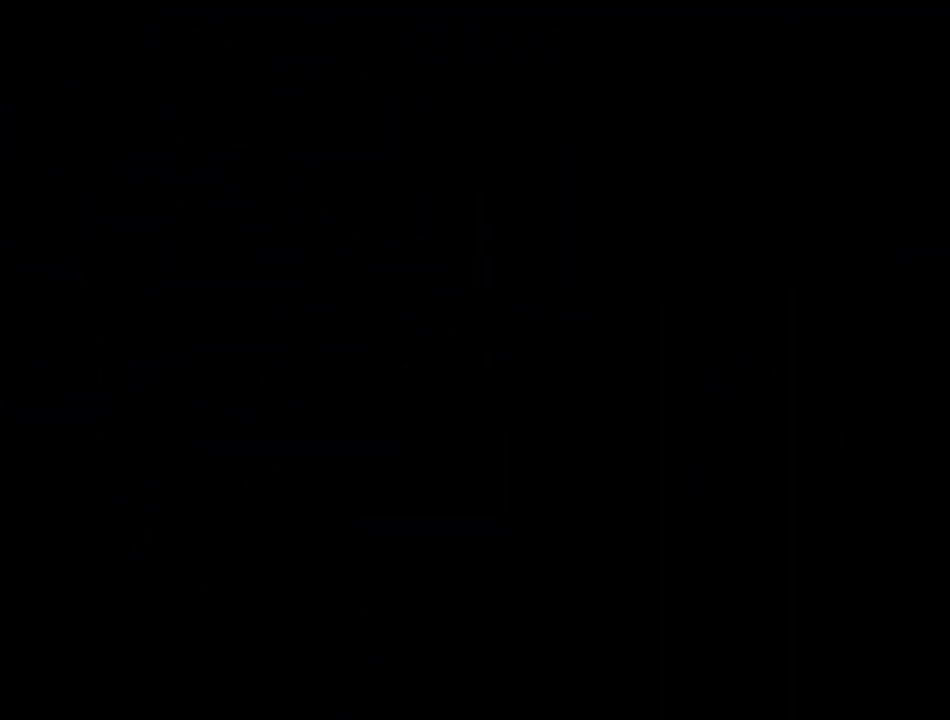
{"buttons": [], "left_stick": "center", "right_stick": "left", "events": []}
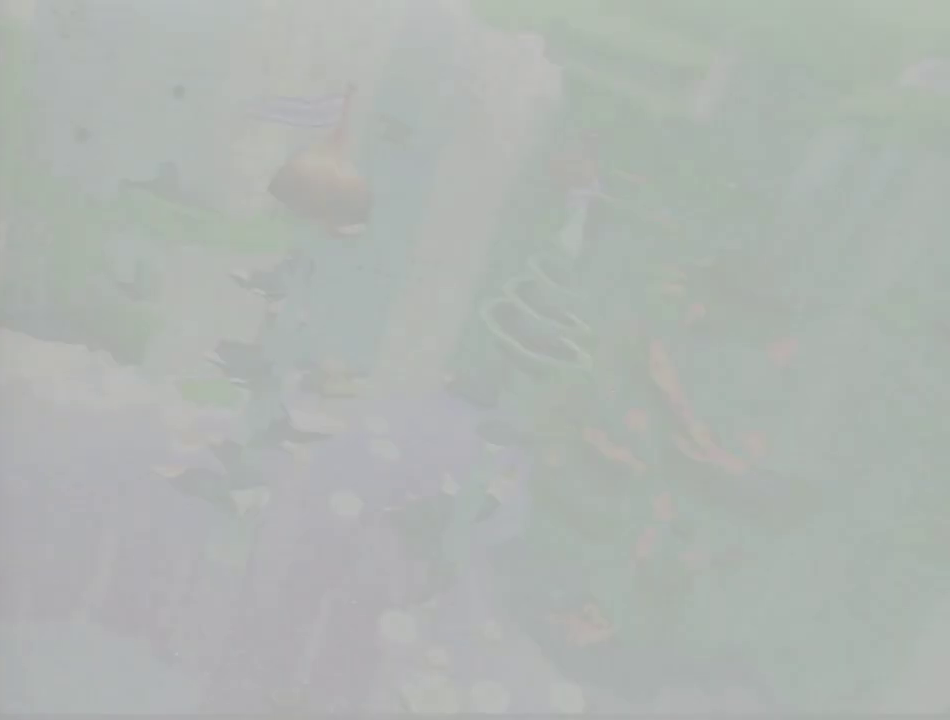
{"buttons": [], "left_stick": "center", "right_stick": "center", "events": [[217, "right_stick", "center"]]}
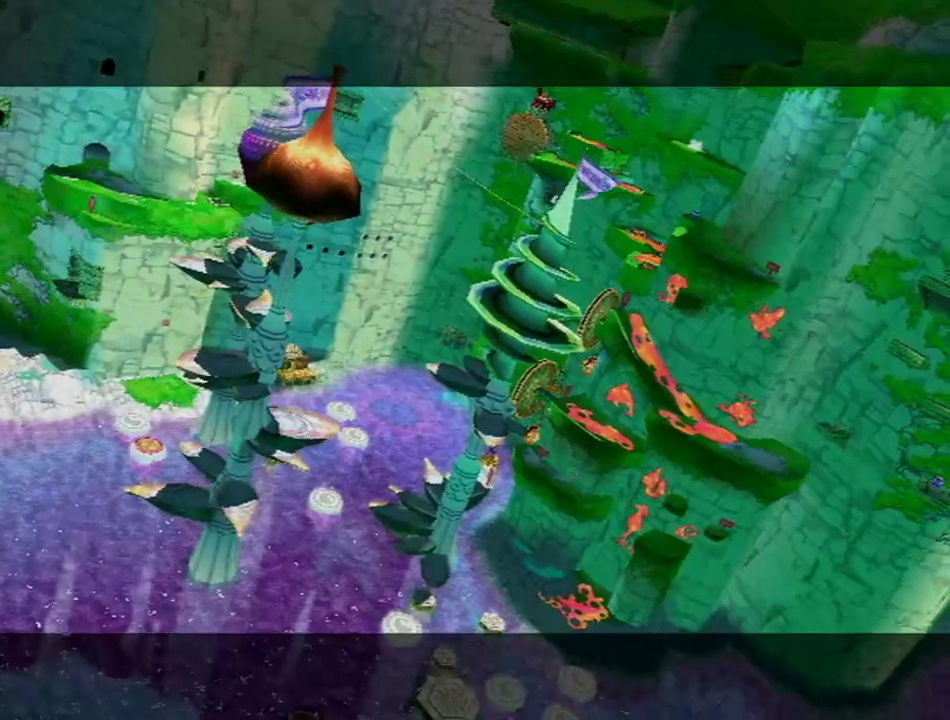
{"buttons": [], "left_stick": "center", "right_stick": "center", "events": []}
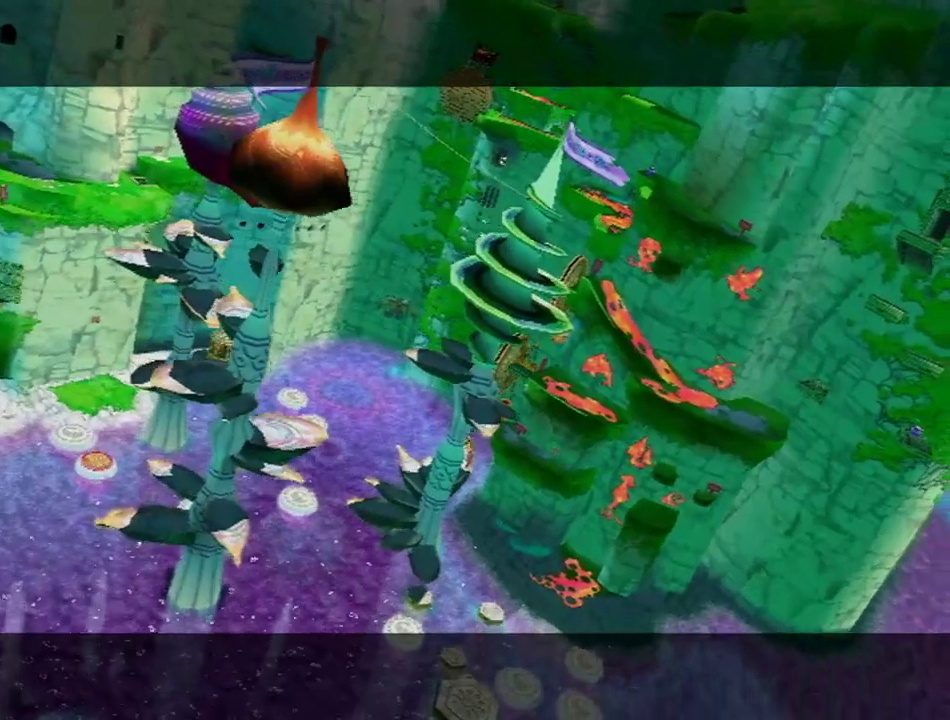
{"buttons": [], "left_stick": "center", "right_stick": "center", "events": [[150, "A", "down"], [234, "A", "up"], [317, "A", "down"], [384, "A", "up"]]}
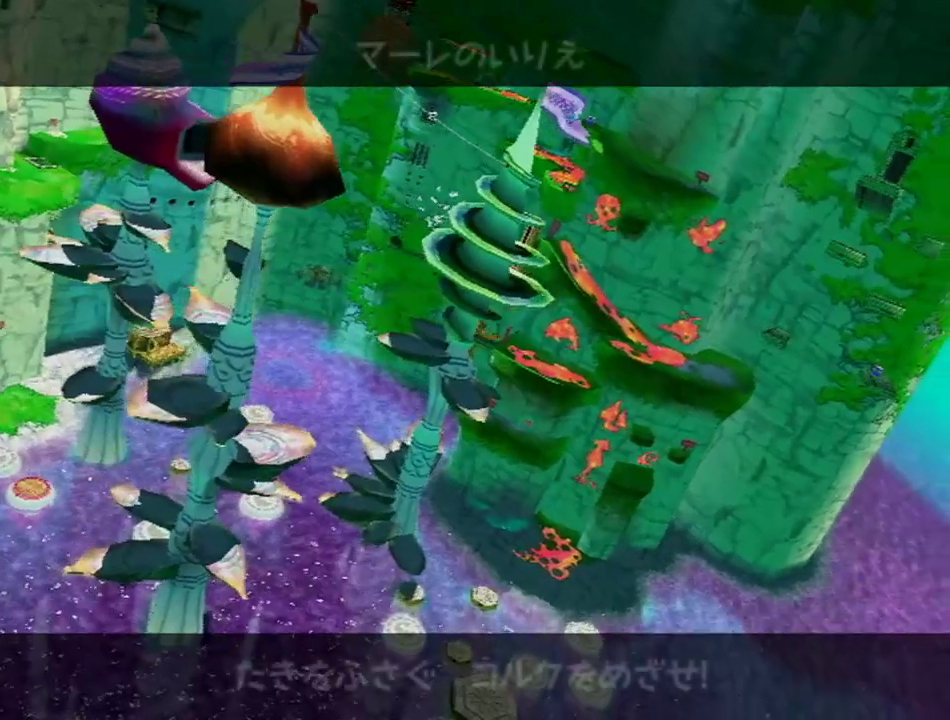
{"buttons": [], "left_stick": "center", "right_stick": "center", "events": []}
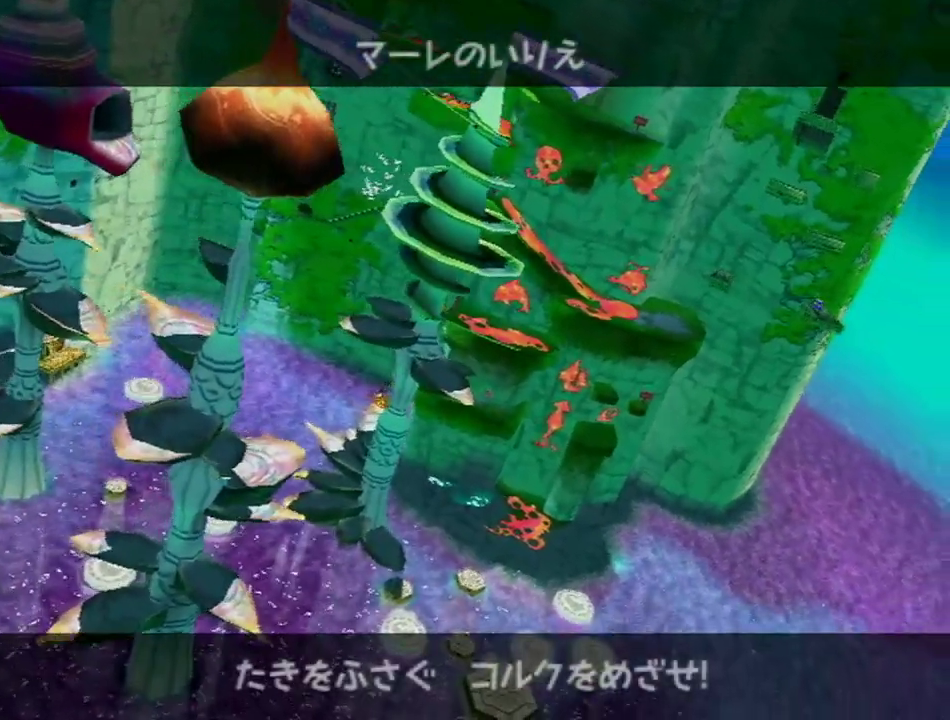
{"buttons": [], "left_stick": "center", "right_stick": "center", "events": []}
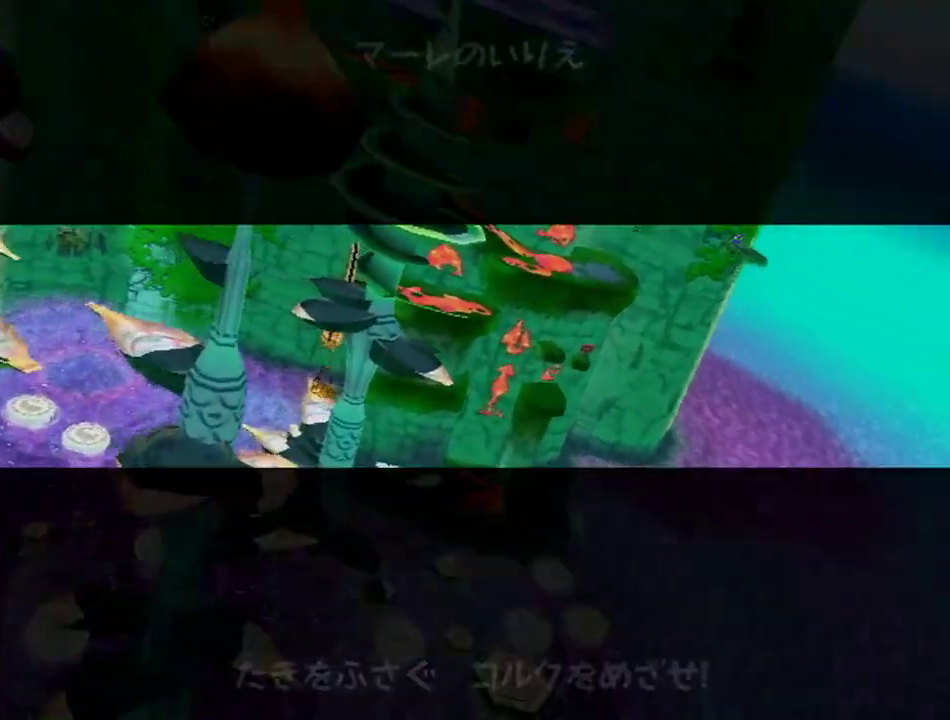
{"buttons": [], "left_stick": "center", "right_stick": "center", "events": []}
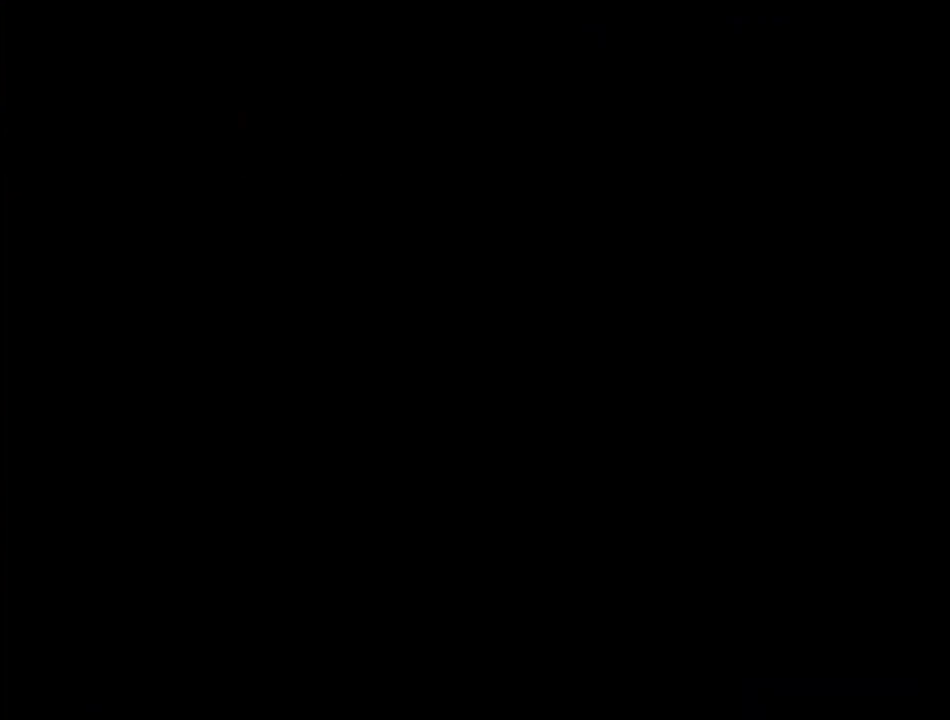
{"buttons": [], "left_stick": "center", "right_stick": "center", "events": []}
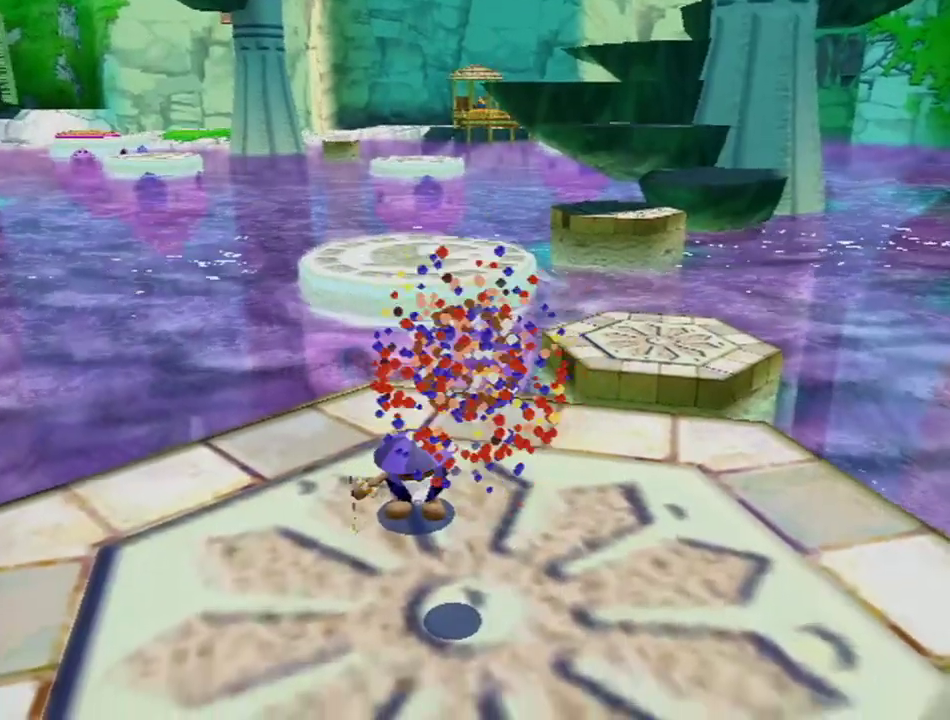
{"buttons": [], "left_stick": "center", "right_stick": "center", "events": []}
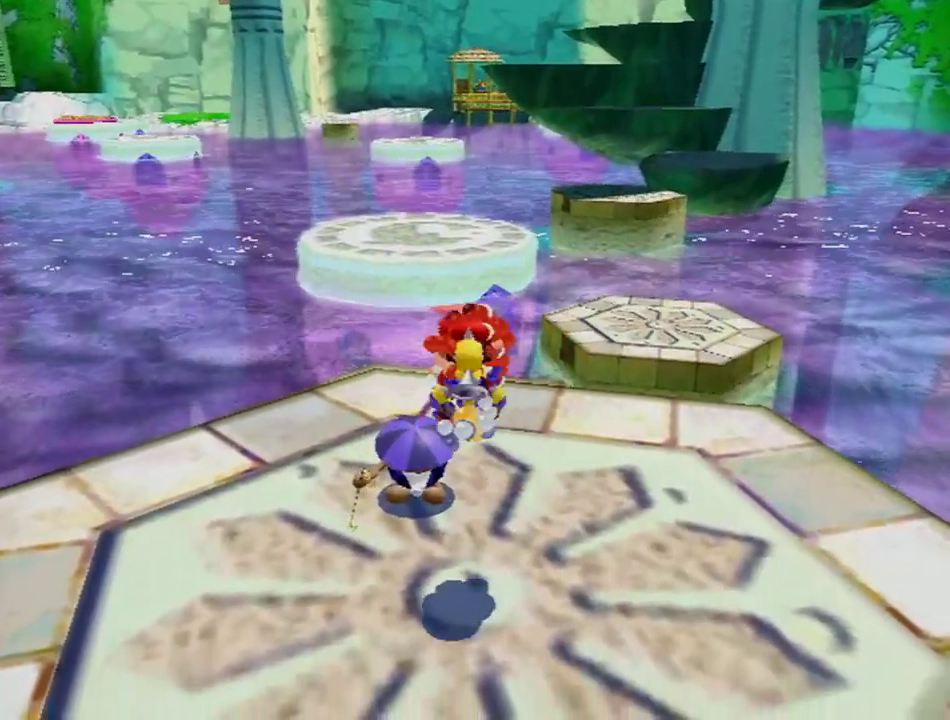
{"buttons": ["START"], "left_stick": "center", "right_stick": "center", "events": [[501, "START", "down"]]}
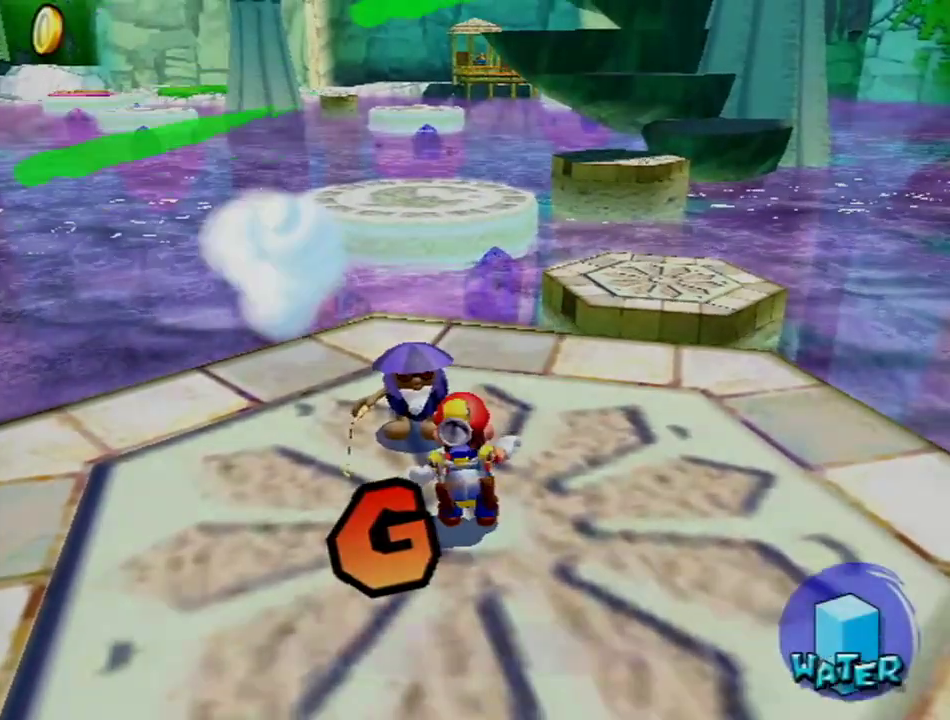
{"buttons": [], "left_stick": "center", "right_stick": "down-left", "events": [[150, "START", "up"], [267, "right_stick", "down-left"]]}
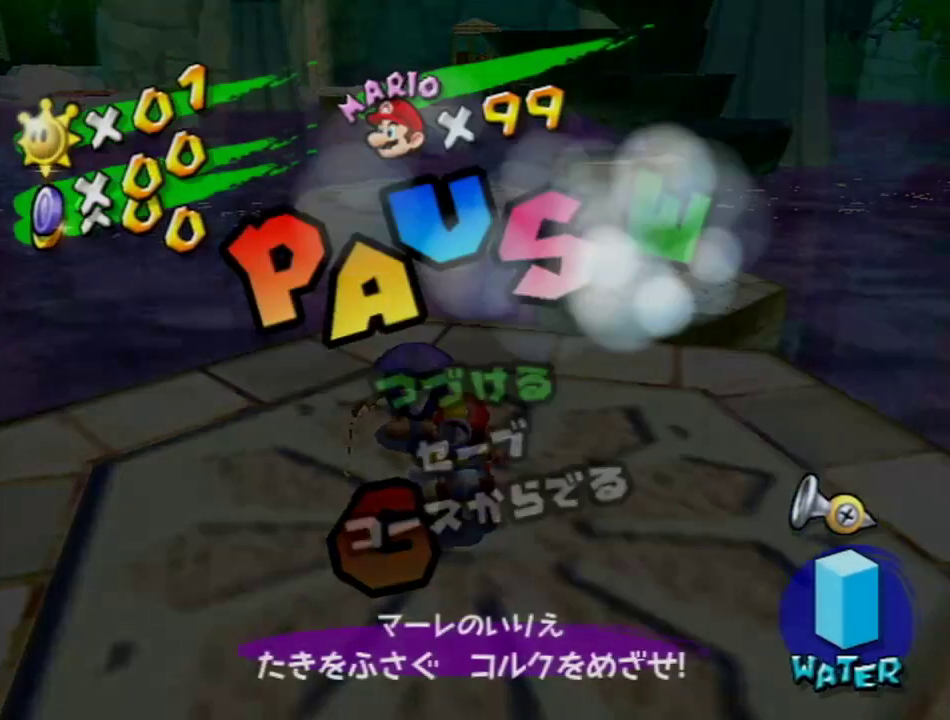
{"buttons": [], "left_stick": "center", "right_stick": "down-left", "events": []}
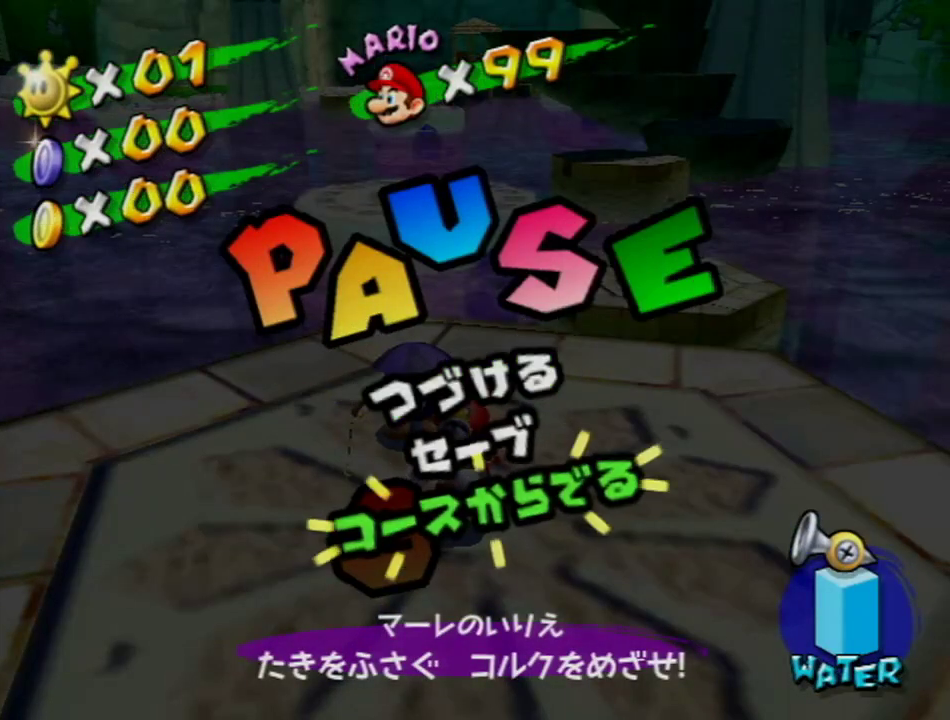
{"buttons": [], "left_stick": "center", "right_stick": "down-left", "events": [[16, "left_stick", "up"], [133, "left_stick", "center"]]}
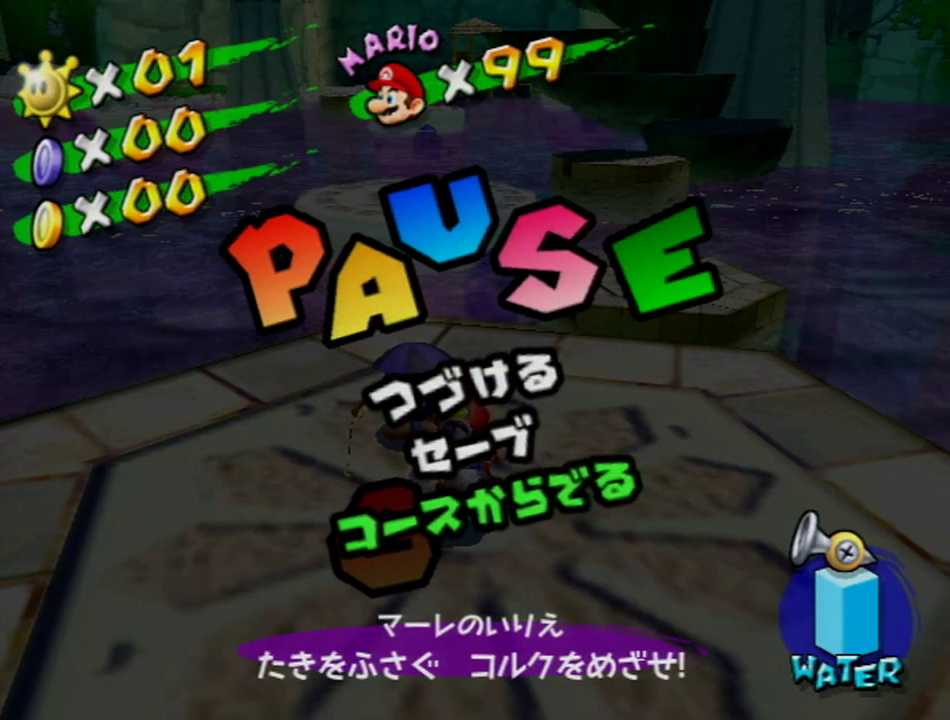
{"buttons": [], "left_stick": "center", "right_stick": "down-left", "events": [[317, "A", "down"], [434, "A", "up"]]}
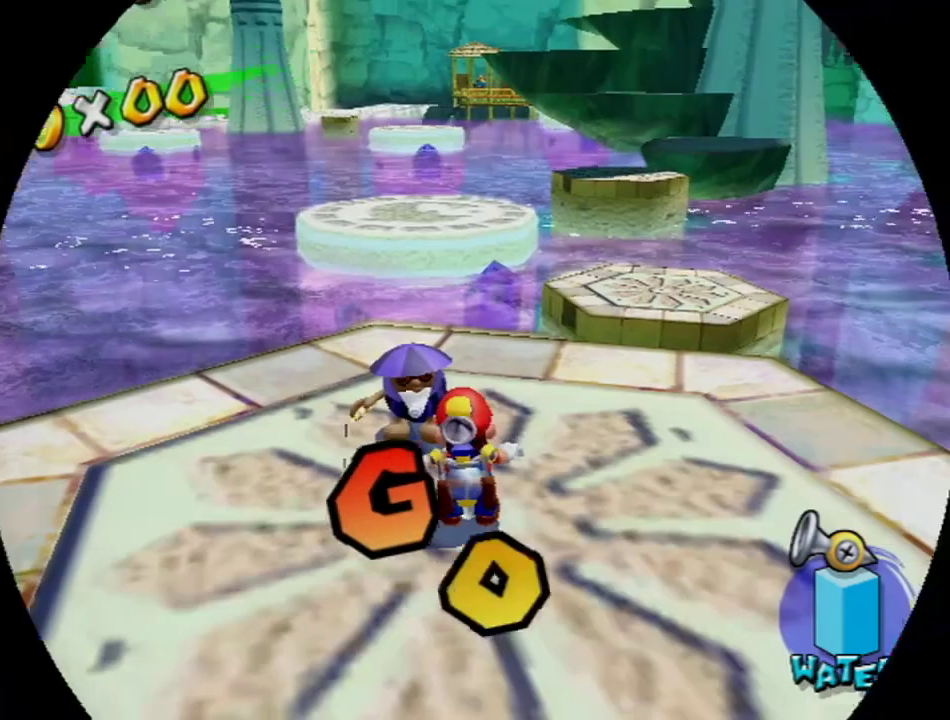
{"buttons": [], "left_stick": "center", "right_stick": "down-left", "events": []}
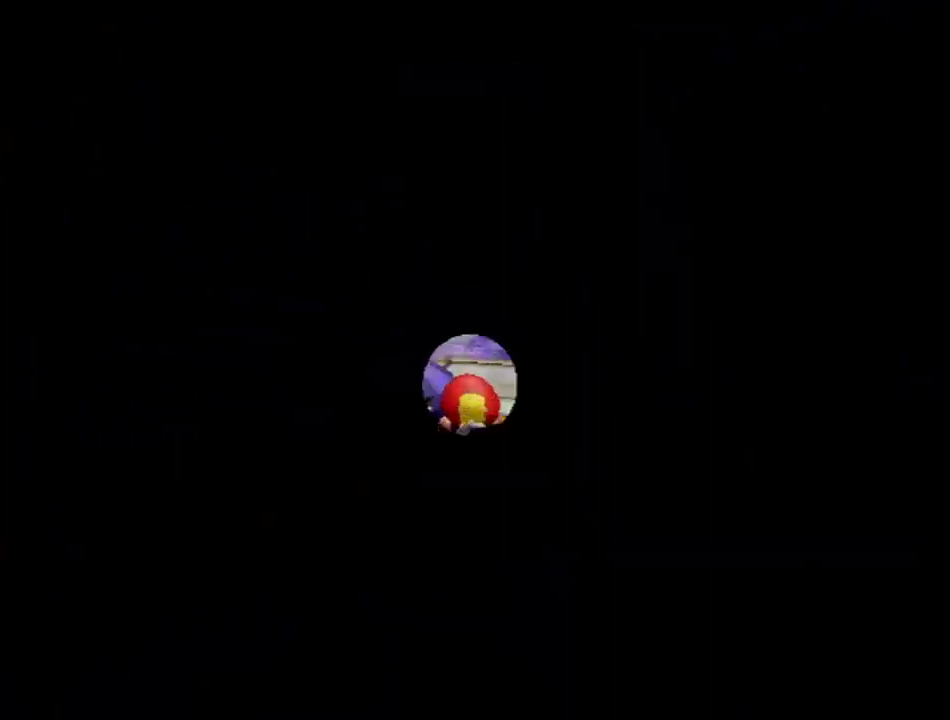
{"buttons": [], "left_stick": "center", "right_stick": "down-left", "events": []}
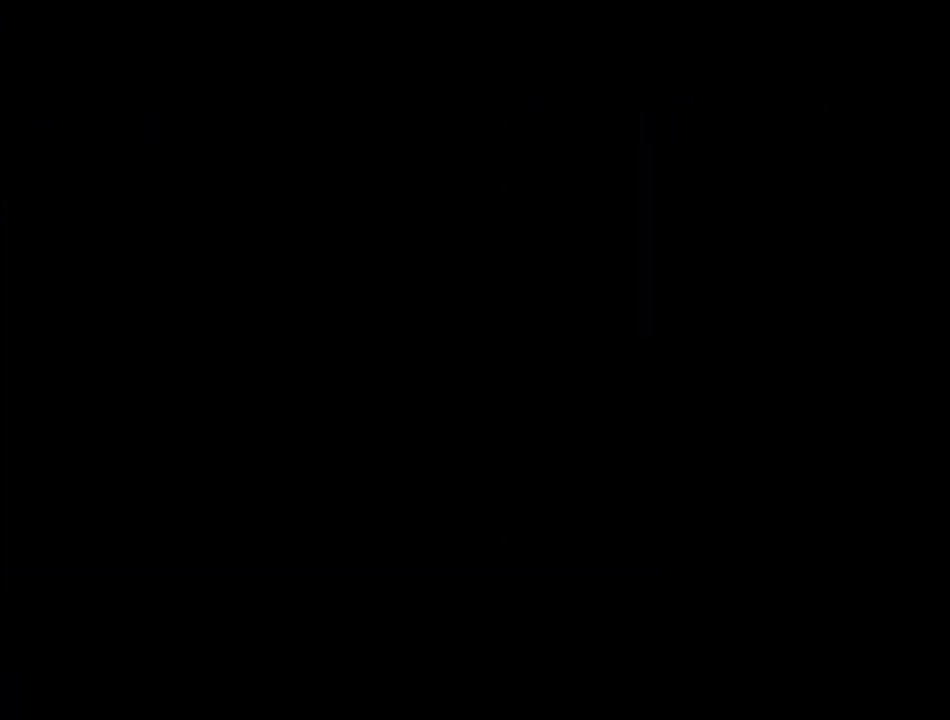
{"buttons": [], "left_stick": "center", "right_stick": "down-left", "events": []}
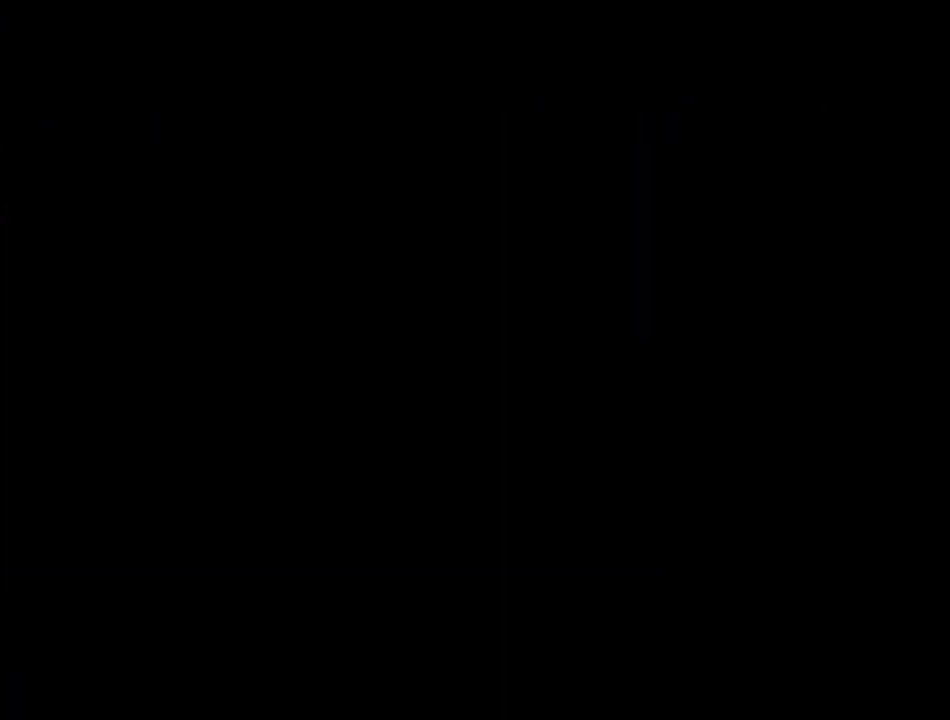
{"buttons": [], "left_stick": "center", "right_stick": "down-left", "events": []}
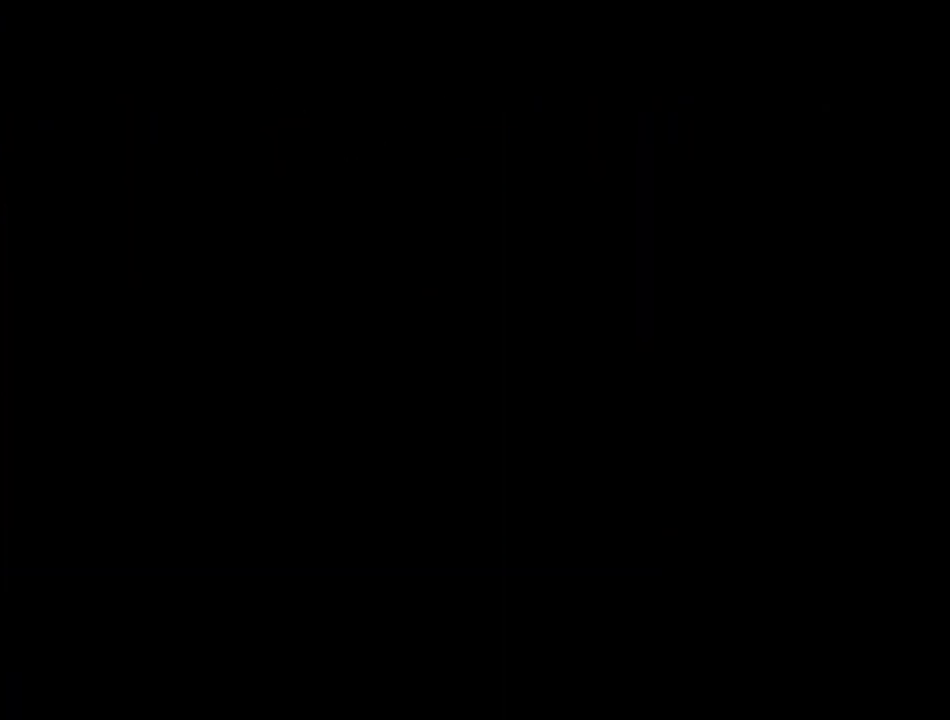
{"buttons": [], "left_stick": "center", "right_stick": "down-left", "events": []}
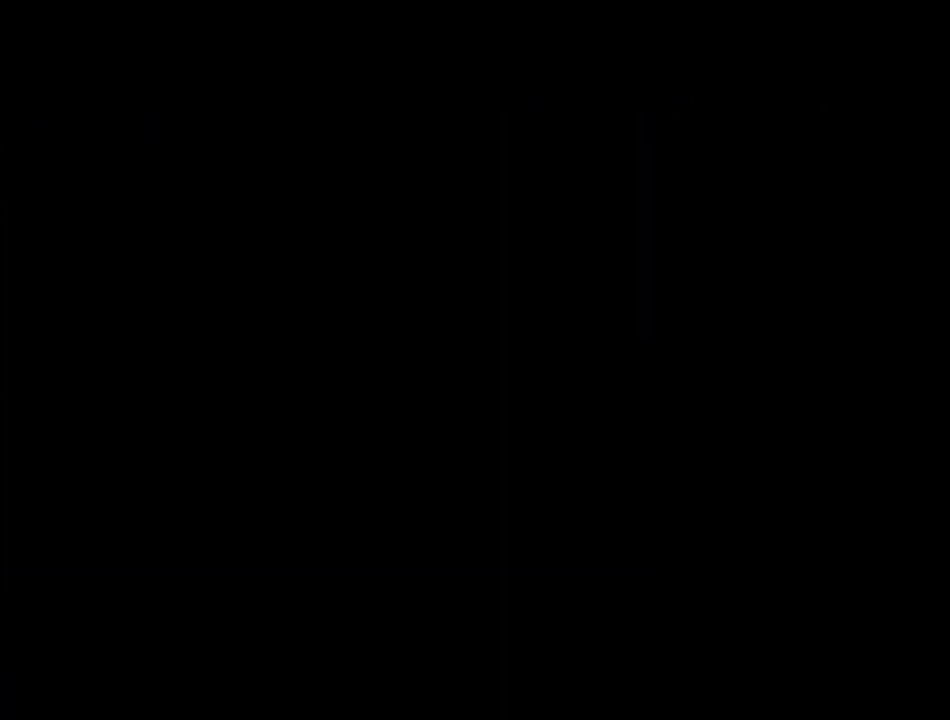
{"buttons": [], "left_stick": "center", "right_stick": "down-left", "events": []}
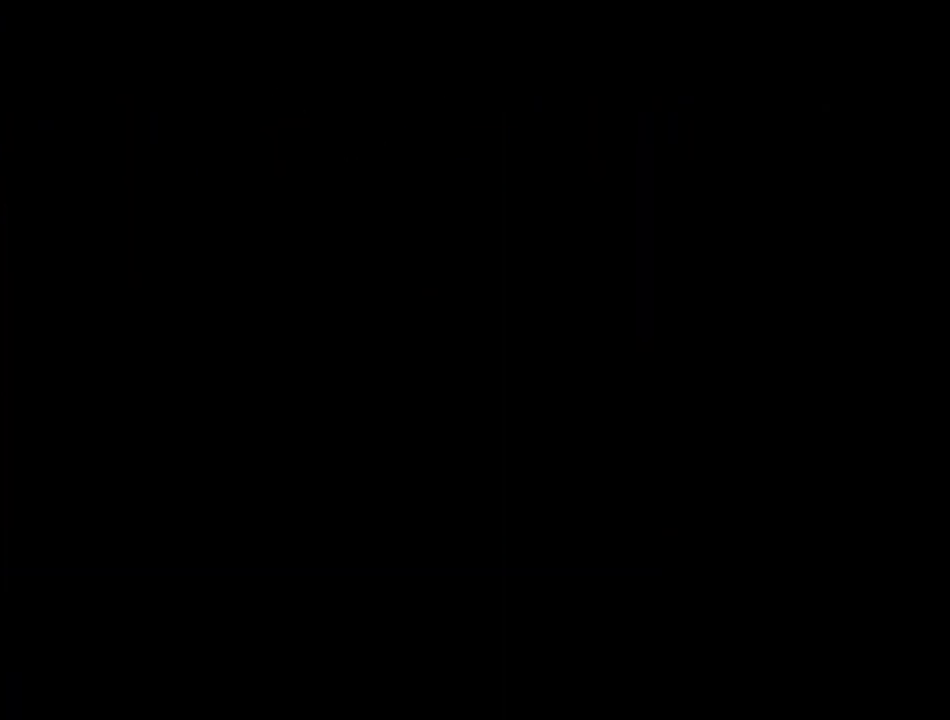
{"buttons": [], "left_stick": "center", "right_stick": "down-left", "events": []}